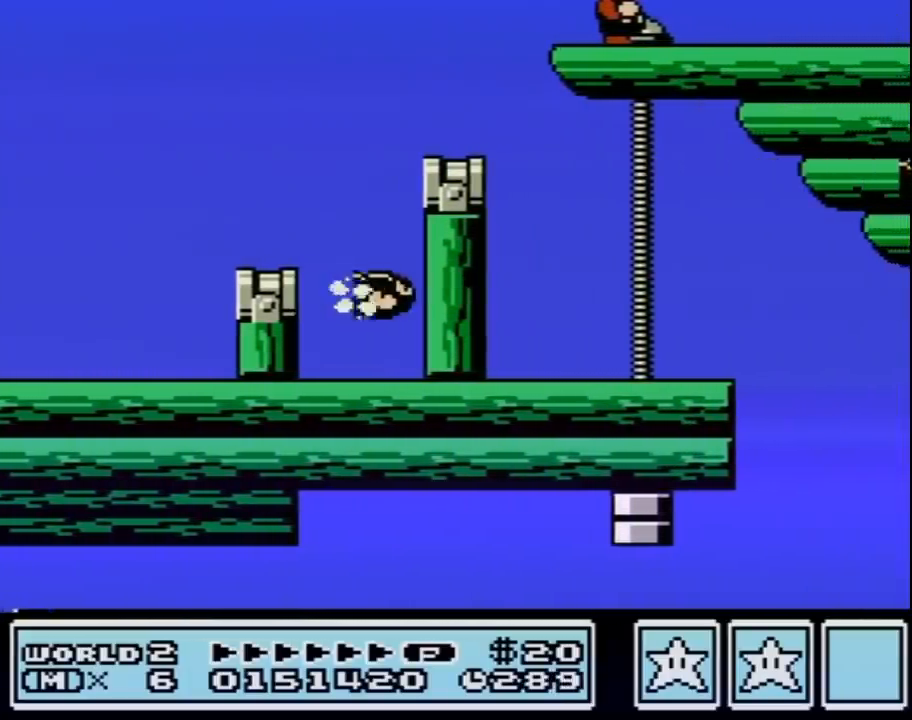
Gameplay with a controller (Nintendo layout); each line is a JSON object with the inputs held at the frame after it. "events" lists button and stick changes between this image and that frame as [ms after this image, input, new state], when the widget could be followed in between. Not read: L3 R3.
{"buttons": ["B", "DPAD_RIGHT"], "events": [[100, "DPAD_RIGHT", "down"], [283, "B", "down"]]}
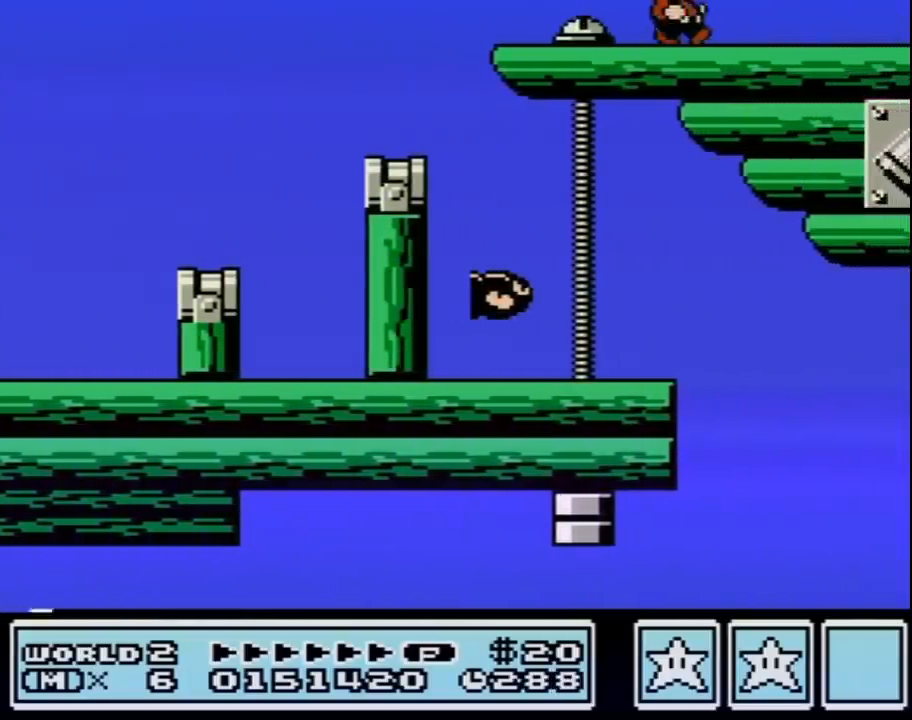
{"buttons": [], "events": [[33, "DPAD_RIGHT", "up"], [100, "A", "down"], [133, "A", "up"], [133, "B", "up"], [217, "DPAD_LEFT", "down"], [500, "DPAD_LEFT", "up"]]}
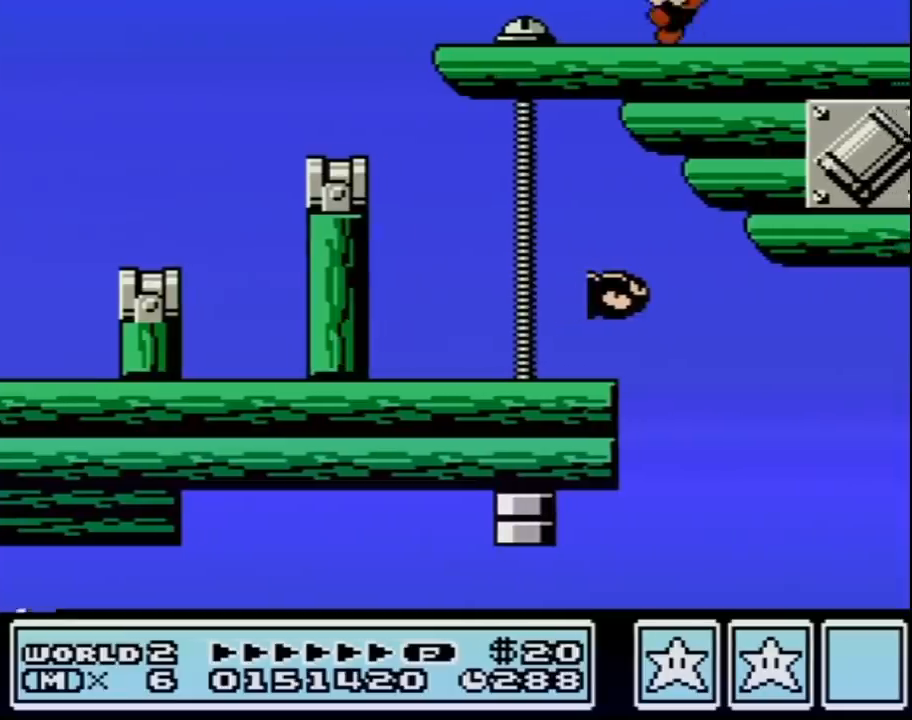
{"buttons": [], "events": [[67, "DPAD_RIGHT", "down"], [167, "DPAD_RIGHT", "up"], [217, "A", "down"], [217, "B", "down"], [250, "A", "up"], [250, "B", "up"]]}
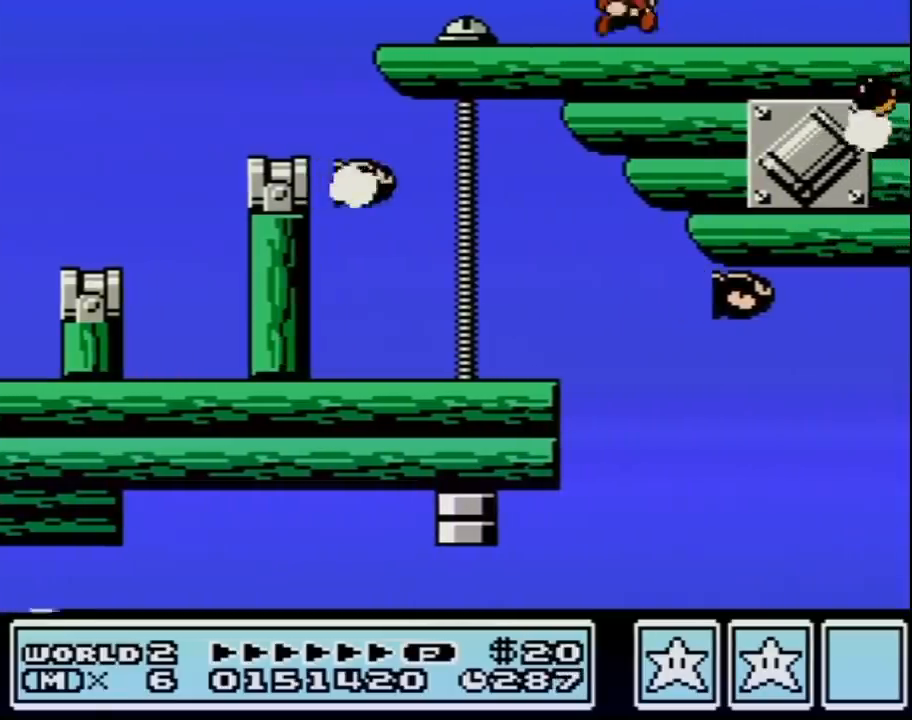
{"buttons": [], "events": [[217, "DPAD_RIGHT", "down"], [467, "DPAD_RIGHT", "up"]]}
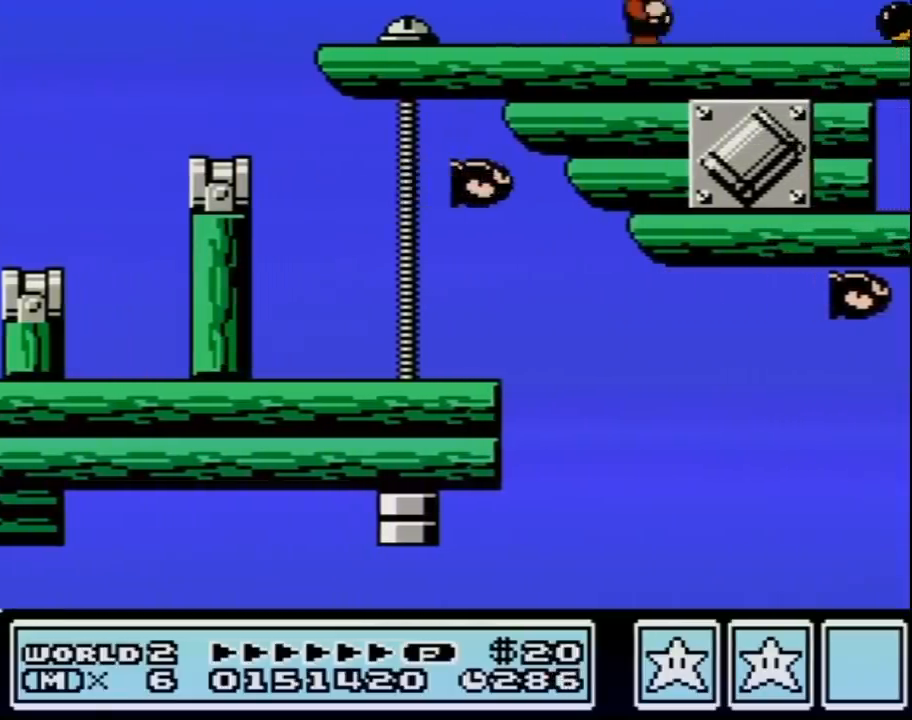
{"buttons": [], "events": [[133, "A", "down"], [133, "B", "down"], [150, "A", "up"], [150, "B", "up"]]}
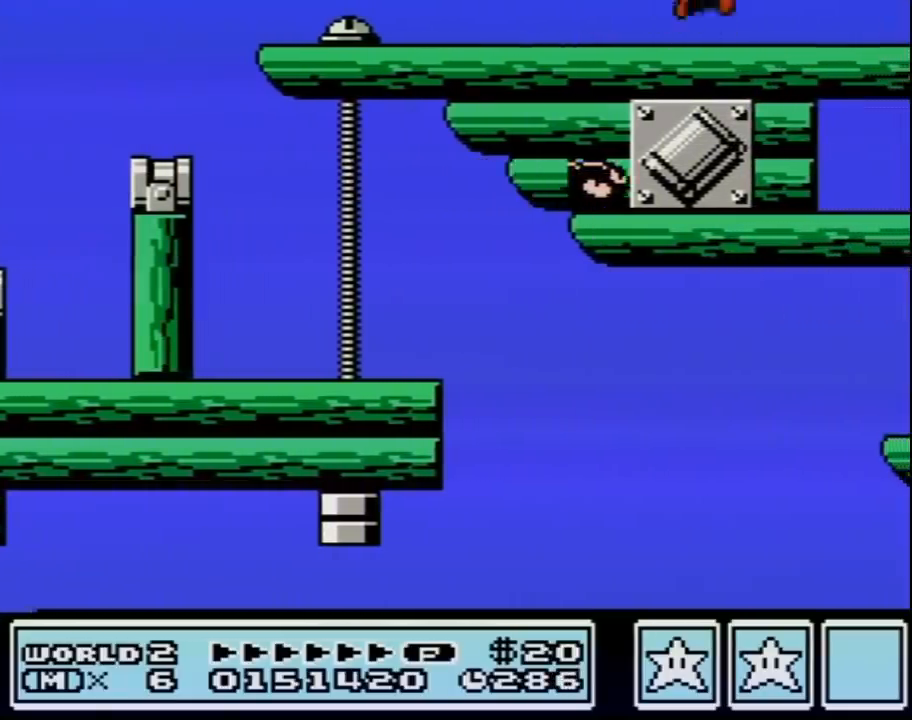
{"buttons": ["B"], "events": [[67, "A", "down"], [67, "B", "down"], [100, "B", "up"], [133, "A", "up"], [150, "DPAD_RIGHT", "down"], [500, "B", "down"], [500, "DPAD_RIGHT", "up"]]}
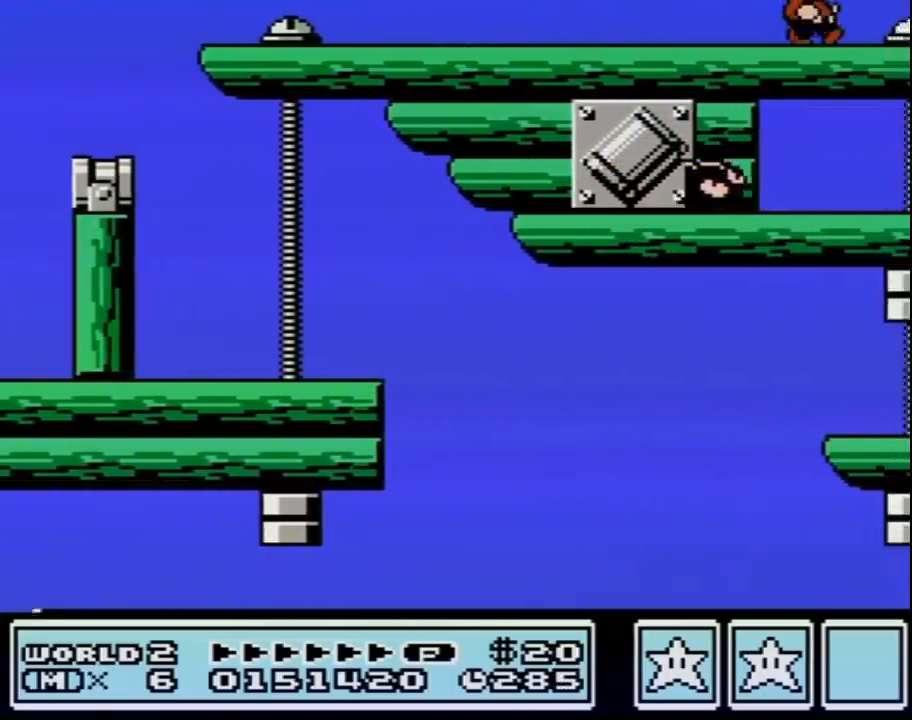
{"buttons": ["DPAD_RIGHT"], "events": [[33, "A", "down"], [67, "A", "up"], [67, "B", "up"], [350, "B", "down"], [383, "A", "down"], [400, "A", "up"], [400, "B", "up"], [467, "DPAD_RIGHT", "down"]]}
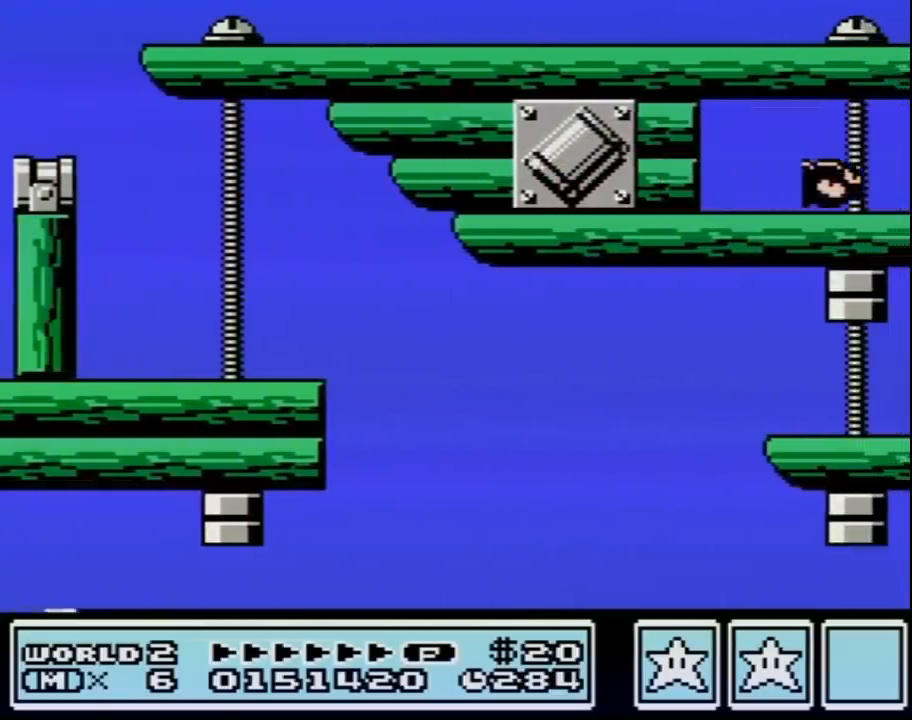
{"buttons": [], "events": [[133, "DPAD_RIGHT", "up"], [283, "DPAD_RIGHT", "down"], [317, "B", "down"], [350, "A", "down"], [383, "A", "up"], [383, "B", "up"], [433, "DPAD_RIGHT", "up"]]}
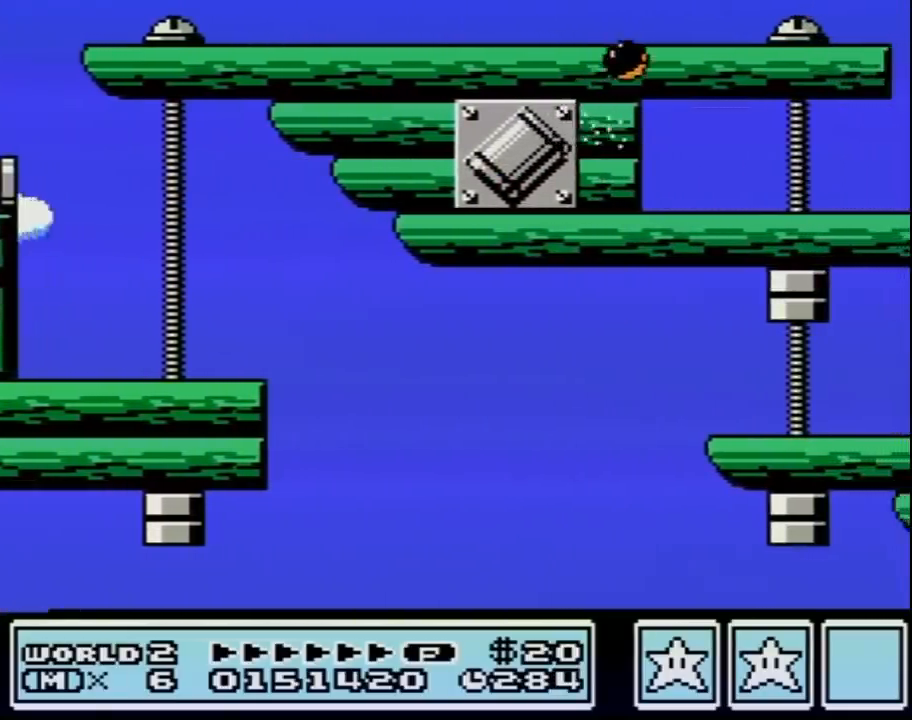
{"buttons": ["DPAD_RIGHT"], "events": [[217, "DPAD_RIGHT", "down"], [283, "B", "down"], [317, "A", "down"], [383, "A", "up"], [383, "B", "up"]]}
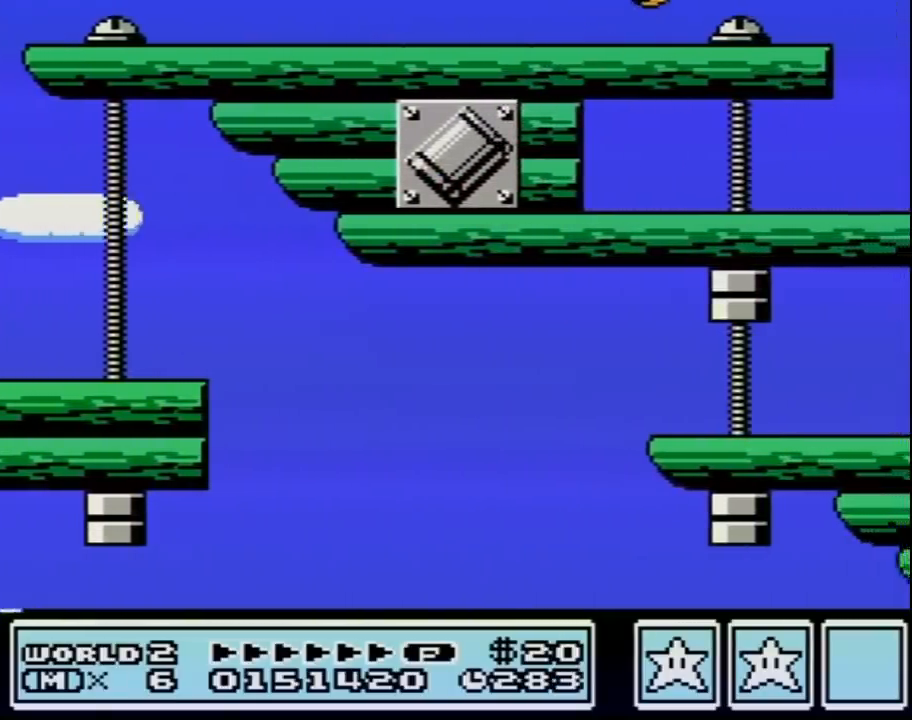
{"buttons": ["B", "DPAD_RIGHT"], "events": [[217, "B", "down"]]}
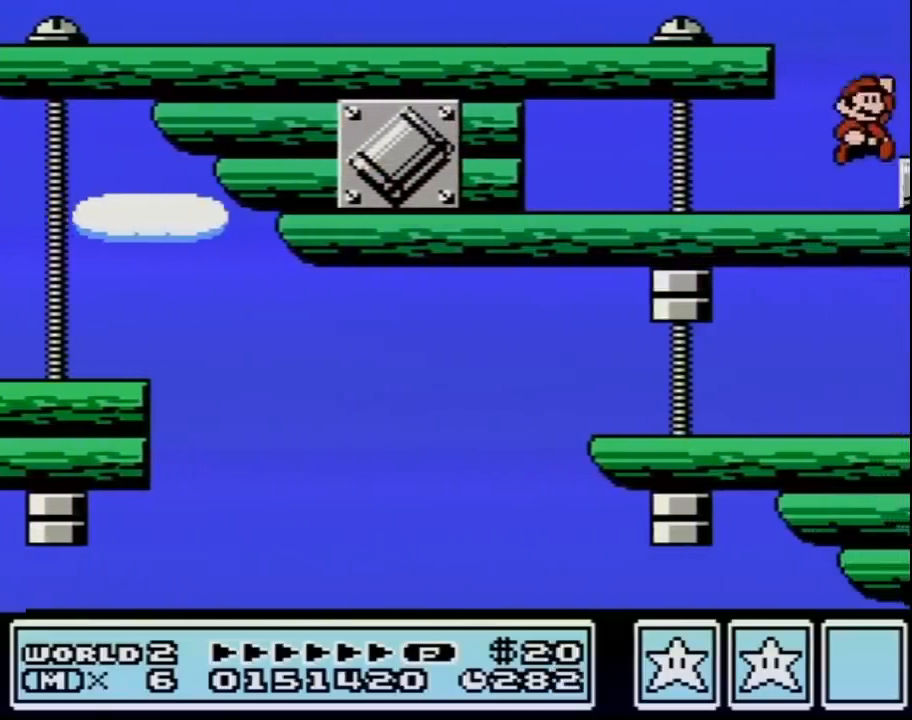
{"buttons": ["DPAD_RIGHT"], "events": [[33, "A", "down"], [133, "A", "up"], [133, "B", "up"], [417, "A", "down"], [433, "A", "up"]]}
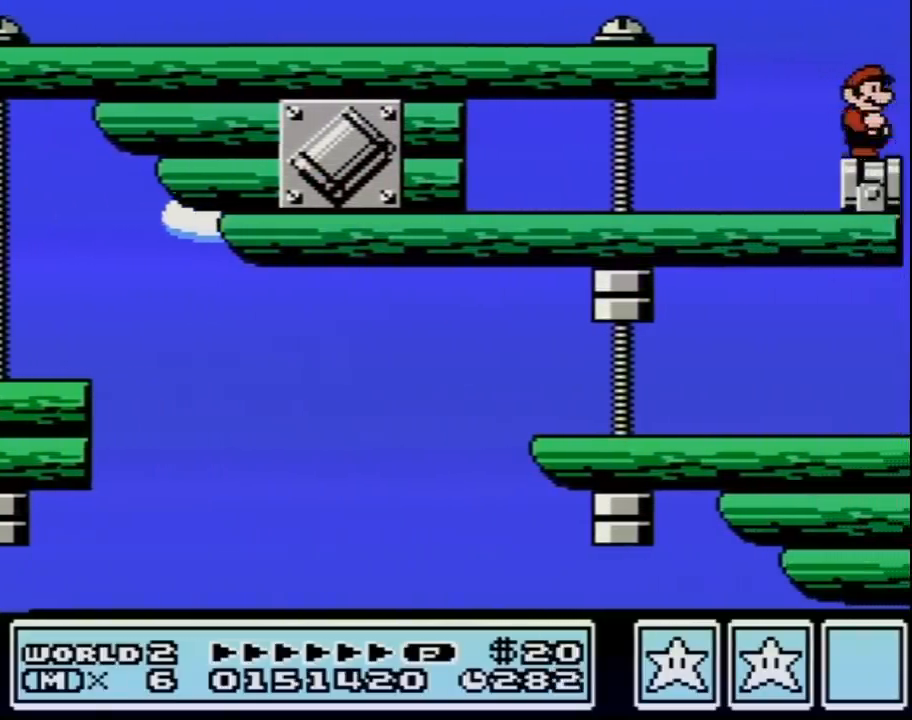
{"buttons": ["DPAD_DOWN"], "events": [[33, "DPAD_RIGHT", "up"], [133, "DPAD_LEFT", "down"], [150, "DPAD_LEFT", "up"], [350, "DPAD_DOWN", "down"]]}
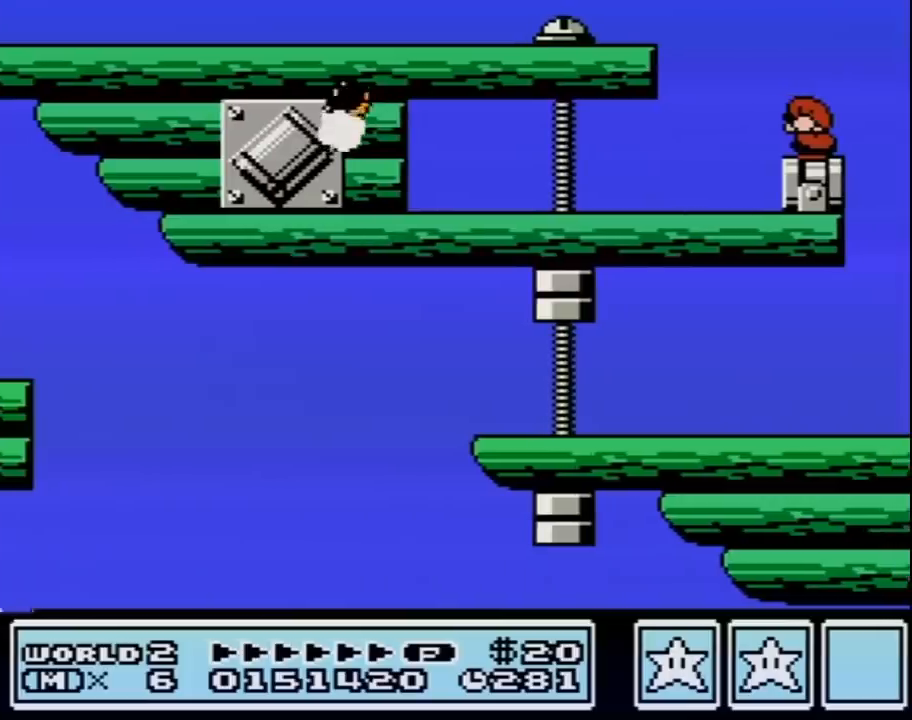
{"buttons": ["B", "DPAD_DOWN"], "events": [[133, "DPAD_DOWN", "up"], [283, "B", "down"], [467, "DPAD_DOWN", "down"]]}
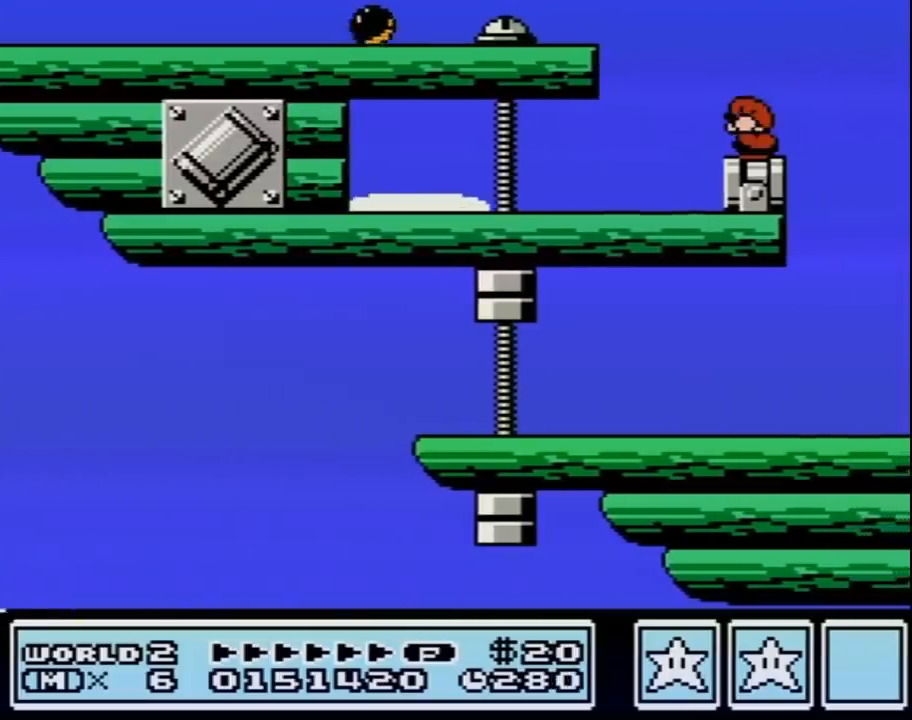
{"buttons": ["B", "DPAD_DOWN"], "events": [[150, "DPAD_DOWN", "up"], [500, "DPAD_DOWN", "down"]]}
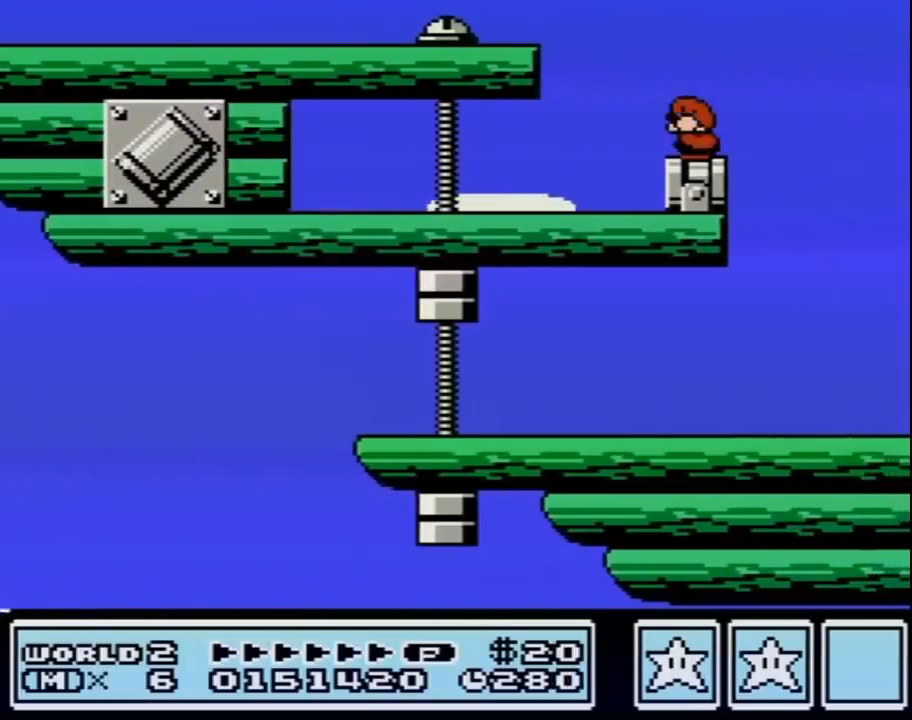
{"buttons": ["B"], "events": [[133, "DPAD_DOWN", "up"], [283, "DPAD_DOWN", "down"], [417, "DPAD_DOWN", "up"]]}
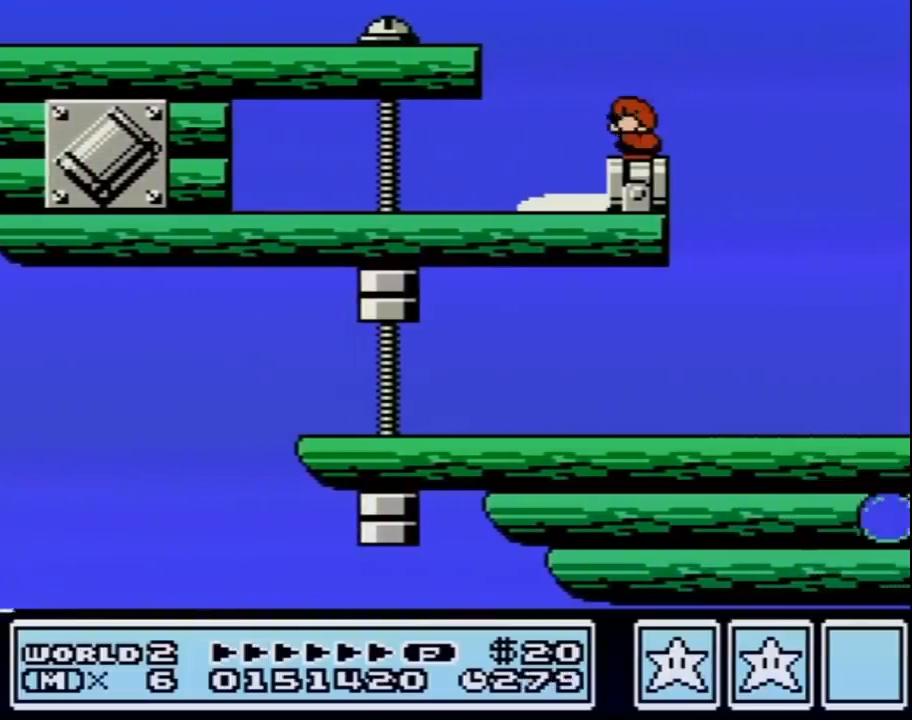
{"buttons": ["B", "DPAD_DOWN"], "events": [[67, "DPAD_DOWN", "down"], [183, "DPAD_DOWN", "up"], [250, "DPAD_DOWN", "down"], [350, "DPAD_DOWN", "up"], [433, "DPAD_DOWN", "down"]]}
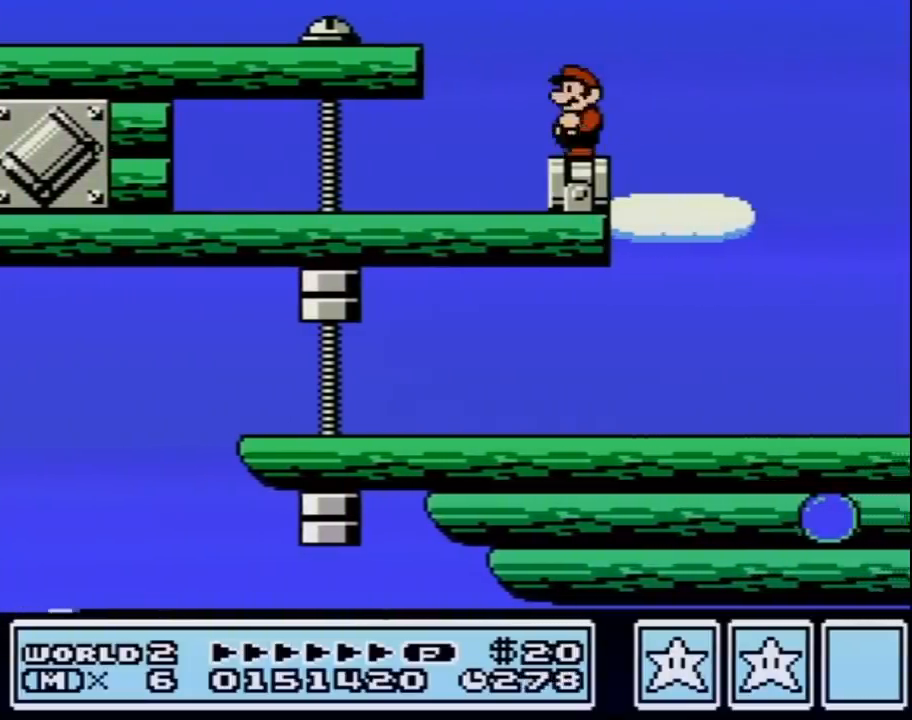
{"buttons": ["B"], "events": [[33, "DPAD_DOWN", "up"], [133, "DPAD_DOWN", "down"], [283, "DPAD_DOWN", "up"]]}
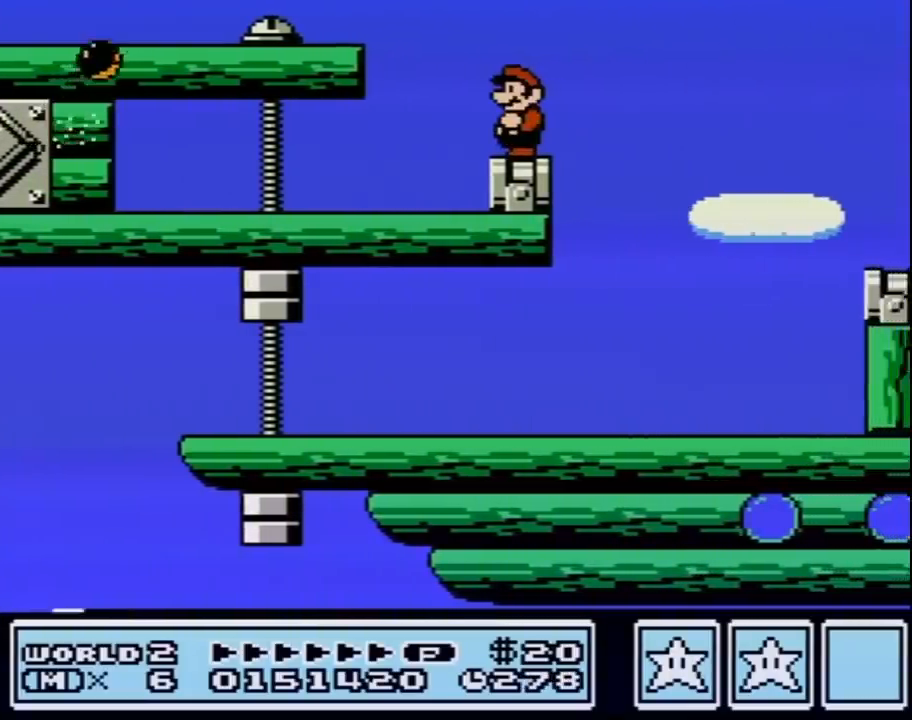
{"buttons": ["B", "DPAD_RIGHT"], "events": [[100, "DPAD_DOWN", "down"], [217, "DPAD_DOWN", "up"], [417, "DPAD_RIGHT", "down"]]}
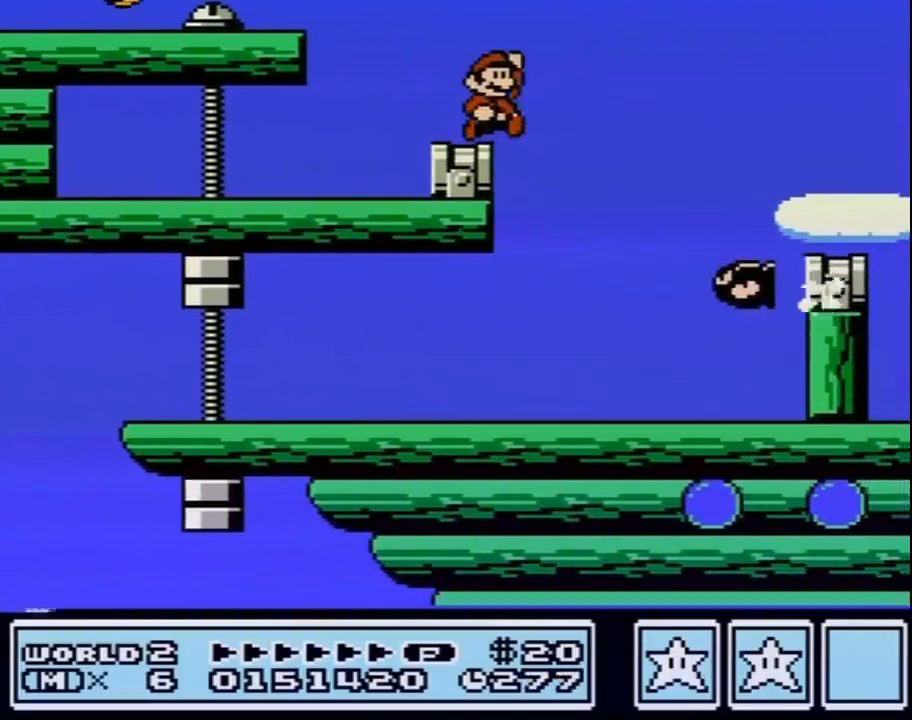
{"buttons": ["B", "DPAD_RIGHT"], "events": [[100, "A", "down"], [317, "A", "up"]]}
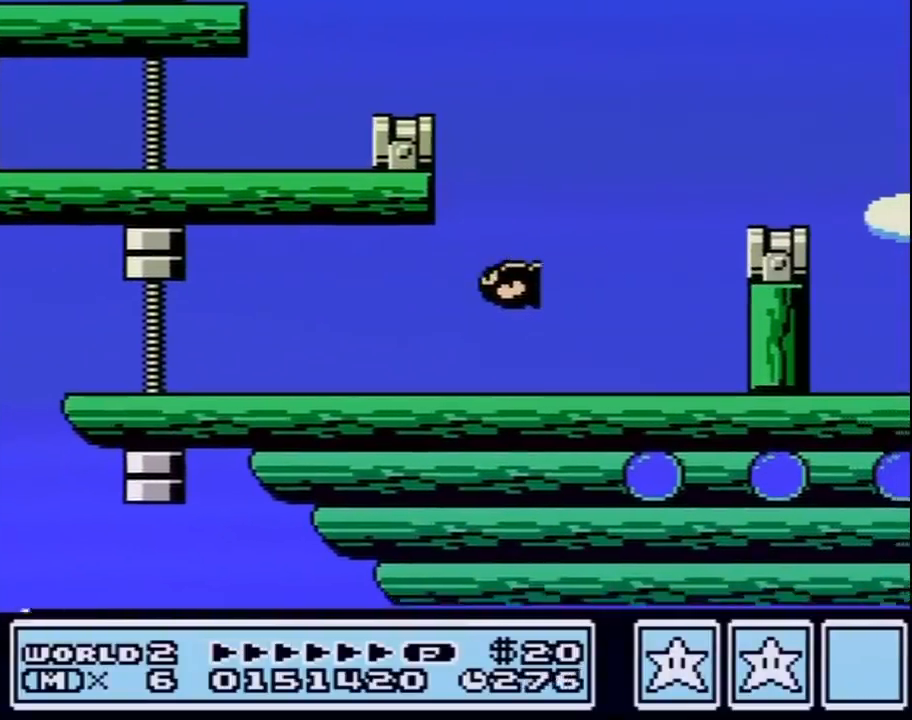
{"buttons": ["B", "DPAD_LEFT"], "events": [[67, "DPAD_RIGHT", "up"], [167, "DPAD_LEFT", "down"]]}
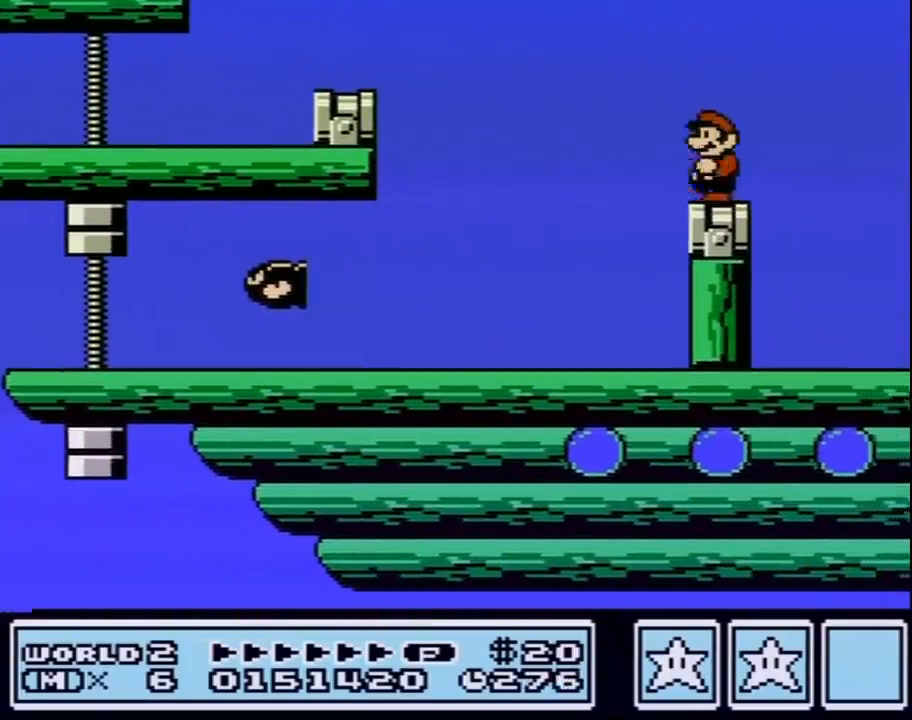
{"buttons": ["A", "B", "DPAD_RIGHT"], "events": [[33, "DPAD_LEFT", "up"], [100, "DPAD_RIGHT", "down"], [350, "A", "down"]]}
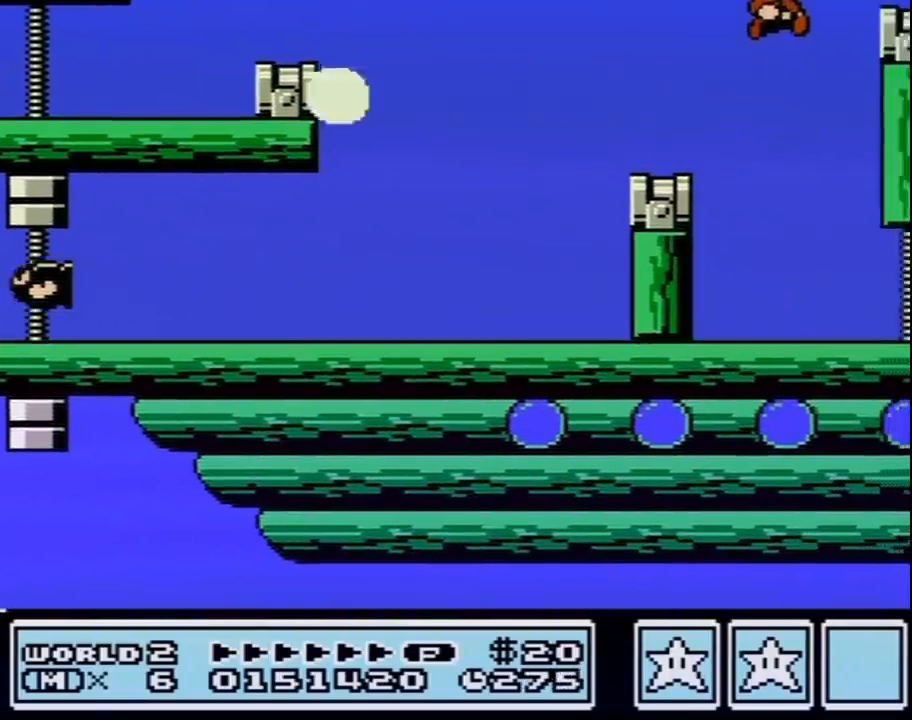
{"buttons": [], "events": [[183, "A", "up"], [183, "DPAD_RIGHT", "up"], [250, "DPAD_LEFT", "down"], [467, "DPAD_LEFT", "up"], [500, "B", "up"]]}
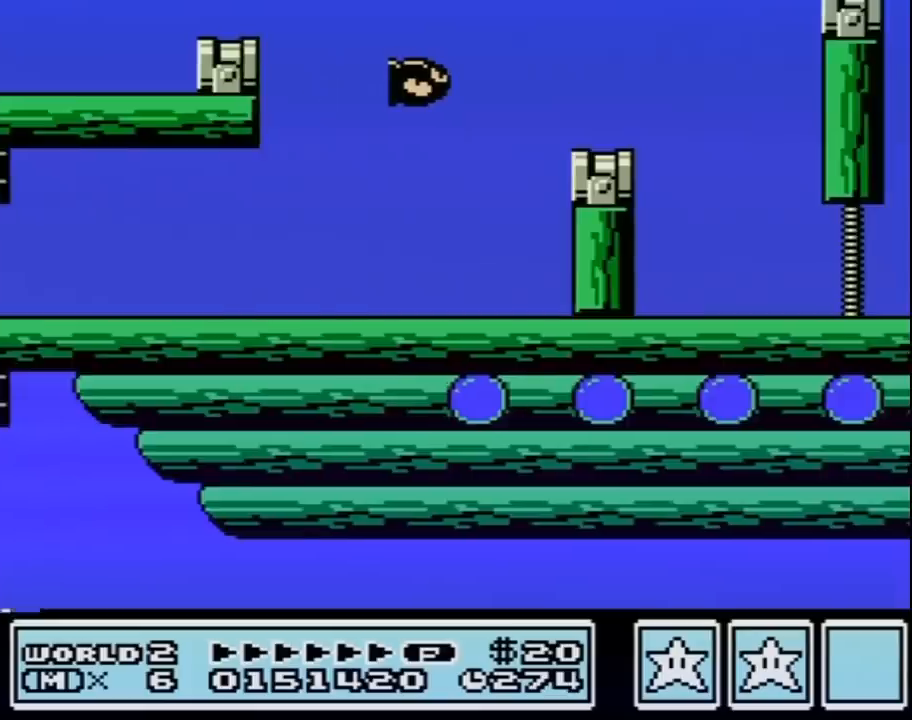
{"buttons": [], "events": [[467, "B", "down"], [500, "B", "up"]]}
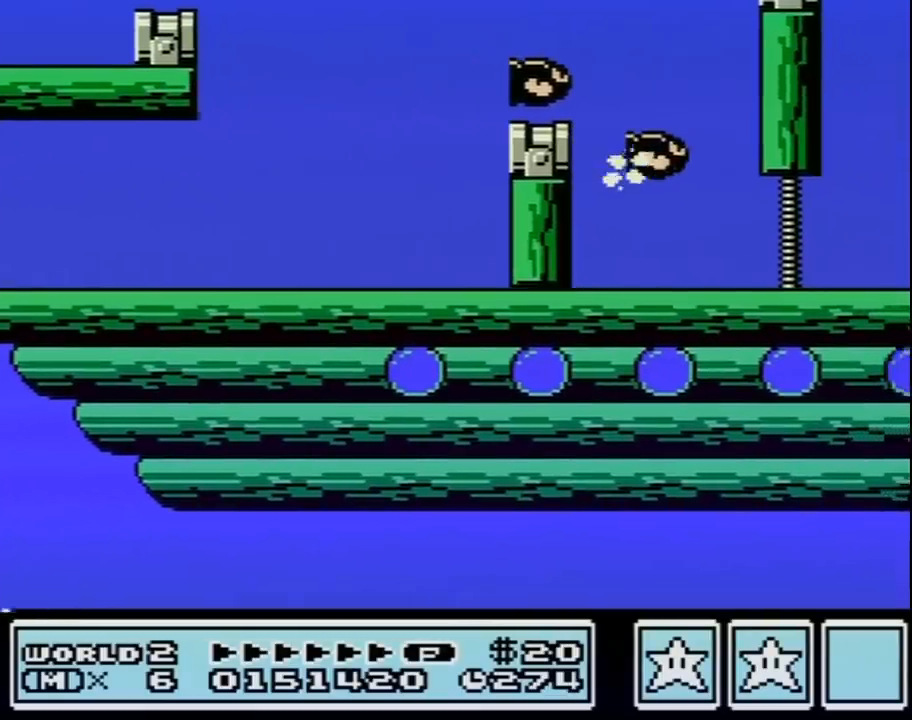
{"buttons": ["B"], "events": [[33, "B", "down"], [100, "B", "up"], [250, "B", "down"], [283, "B", "up"], [317, "B", "down"], [383, "B", "up"], [500, "B", "down"]]}
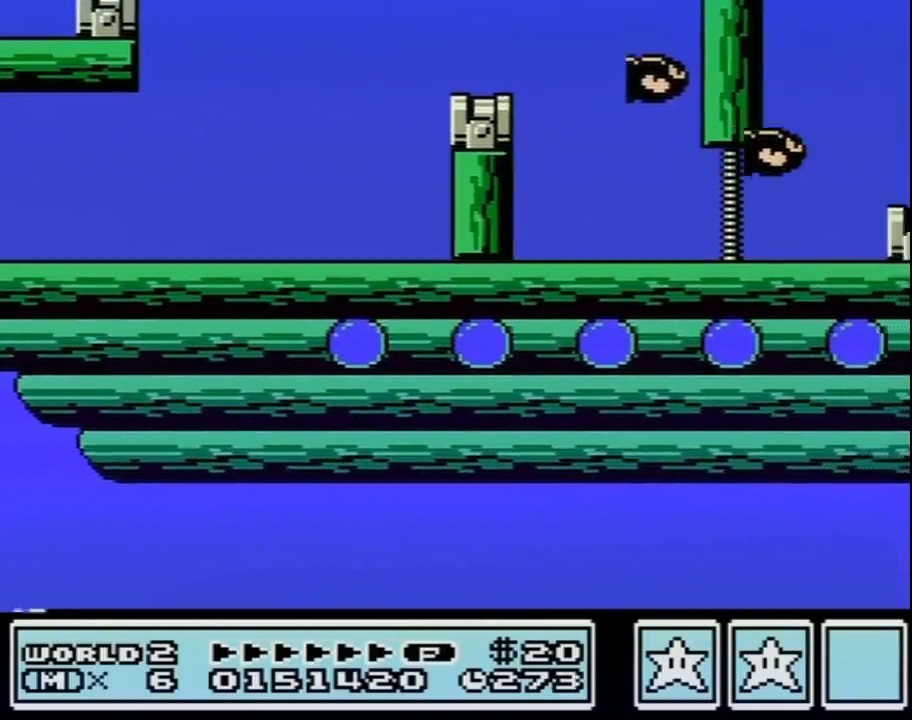
{"buttons": [], "events": [[33, "B", "up"], [67, "B", "down"], [133, "B", "up"], [217, "B", "down"], [250, "B", "up"], [317, "B", "down"], [350, "B", "up"], [433, "B", "down"], [467, "B", "up"]]}
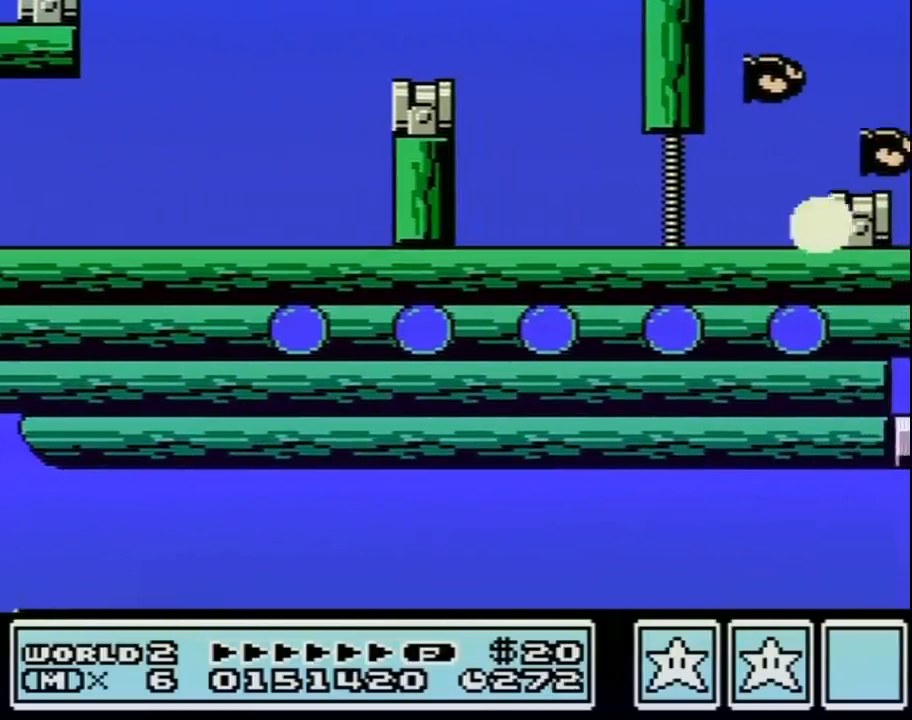
{"buttons": [], "events": [[33, "B", "down"], [67, "B", "up"], [167, "B", "down"], [183, "B", "up"], [250, "B", "down"], [283, "B", "up"], [383, "B", "down"], [400, "B", "up"], [433, "B", "down"], [500, "B", "up"]]}
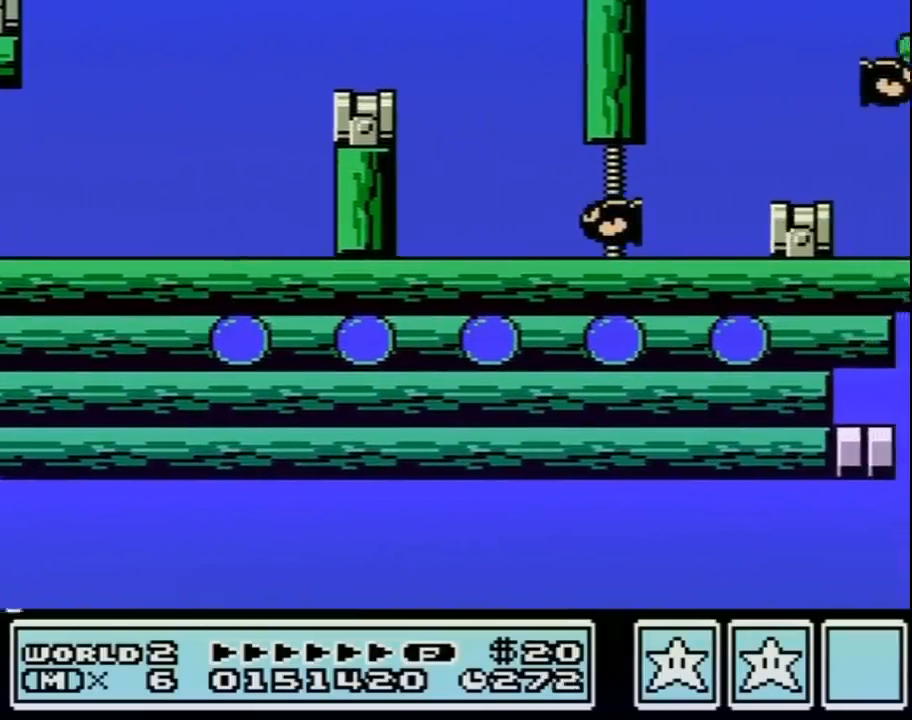
{"buttons": ["B"], "events": [[100, "B", "down"], [133, "B", "up"], [150, "B", "down"], [217, "B", "up"], [283, "B", "down"], [350, "B", "up"], [383, "B", "down"], [417, "B", "up"], [500, "B", "down"]]}
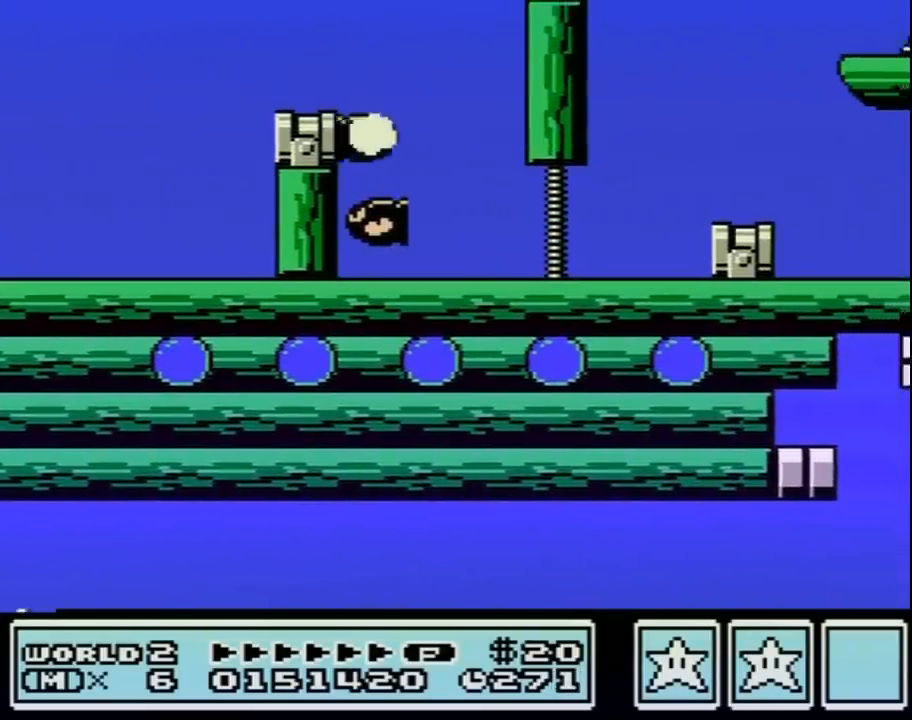
{"buttons": ["B"], "events": [[33, "B", "up"], [67, "B", "down"], [117, "B", "up"], [500, "B", "down"]]}